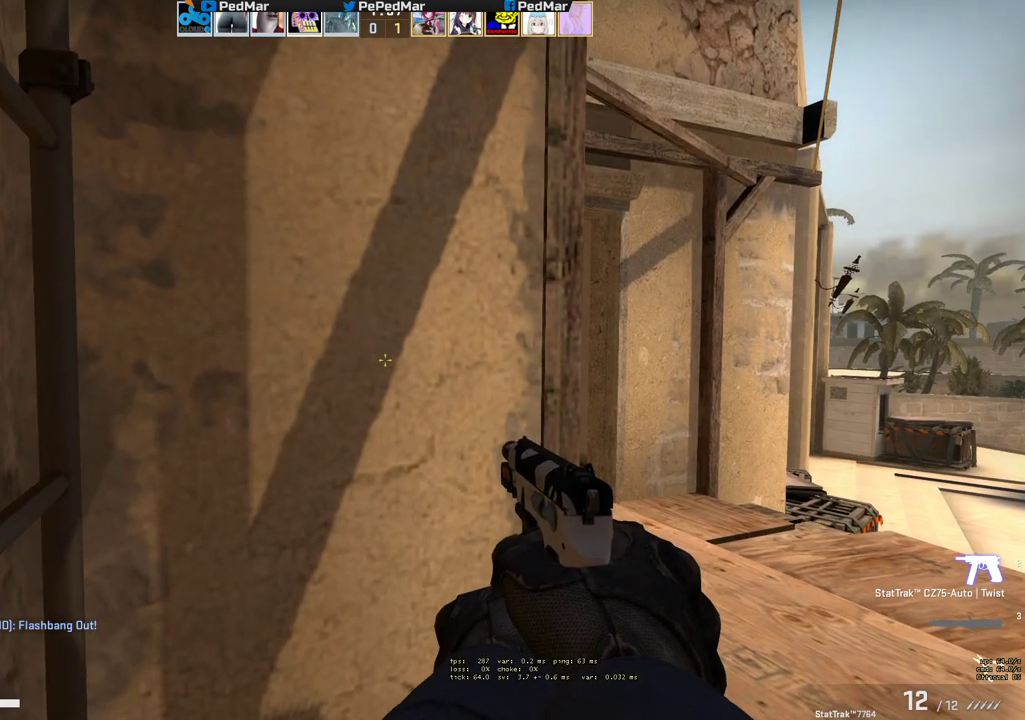
Gameplay with keyboard and mouse; each line is a JSON object with the keys and mouse buttons held at the frame after it. "events" lists presses ("down") and releases ("up") of "a", "c", "ctrl", "d", "e", "f", "q", "r", "s", "shift", "space", "tab", "w", "x", "z", "mouse_left", "mouse_wheel", "mouse_right", "mouse_mb4" and "mouse_mb5" between this image and that frame as [ms after this image, input, new state], when the widget could be followed in between. "mouse_left", "mouse_wheel", "mouse_right", "mouse_mb4", "mouse_mb5" = the "left", "wheel", "right", "mb4", "mb5" buttons of the "mouse" list. No other keys are recorded. "wheel" means that the mouse wheel is clicked or scrolled. Not read: mouse_move.
{"keys": ["shift"], "mouse": [], "events": []}
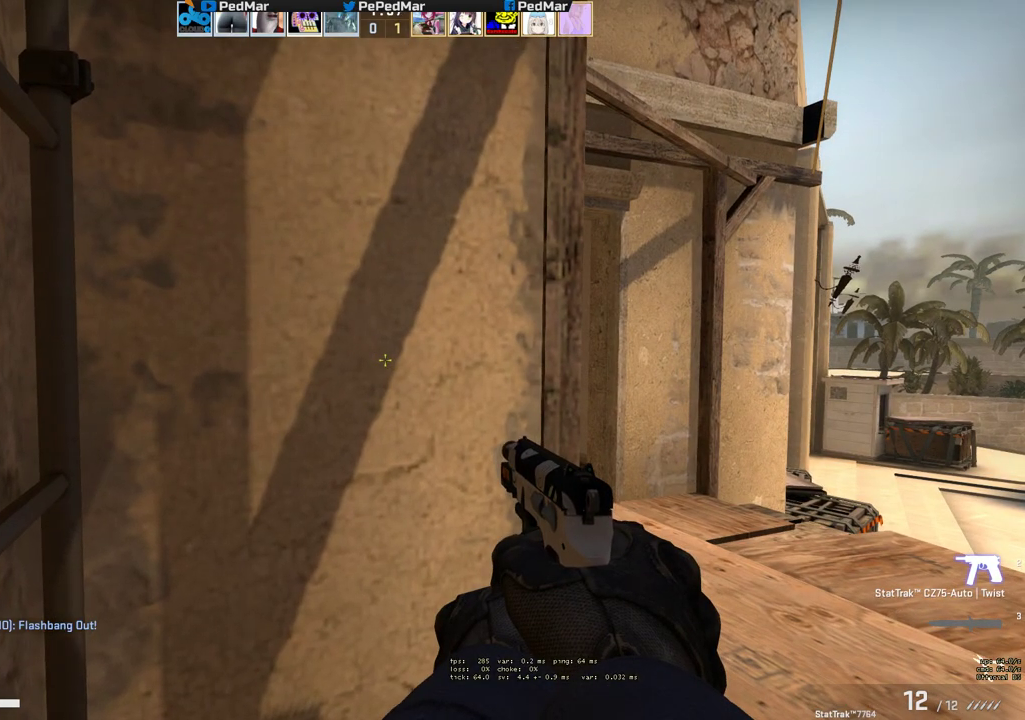
{"keys": ["shift"], "mouse": [], "events": []}
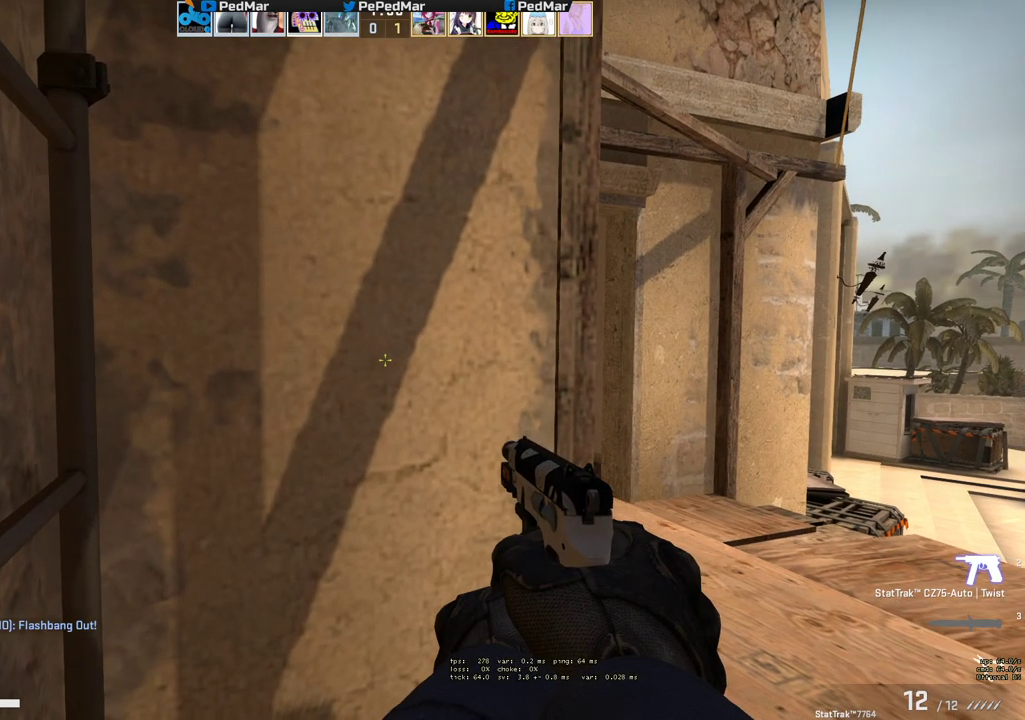
{"keys": ["shift"], "mouse": [], "events": []}
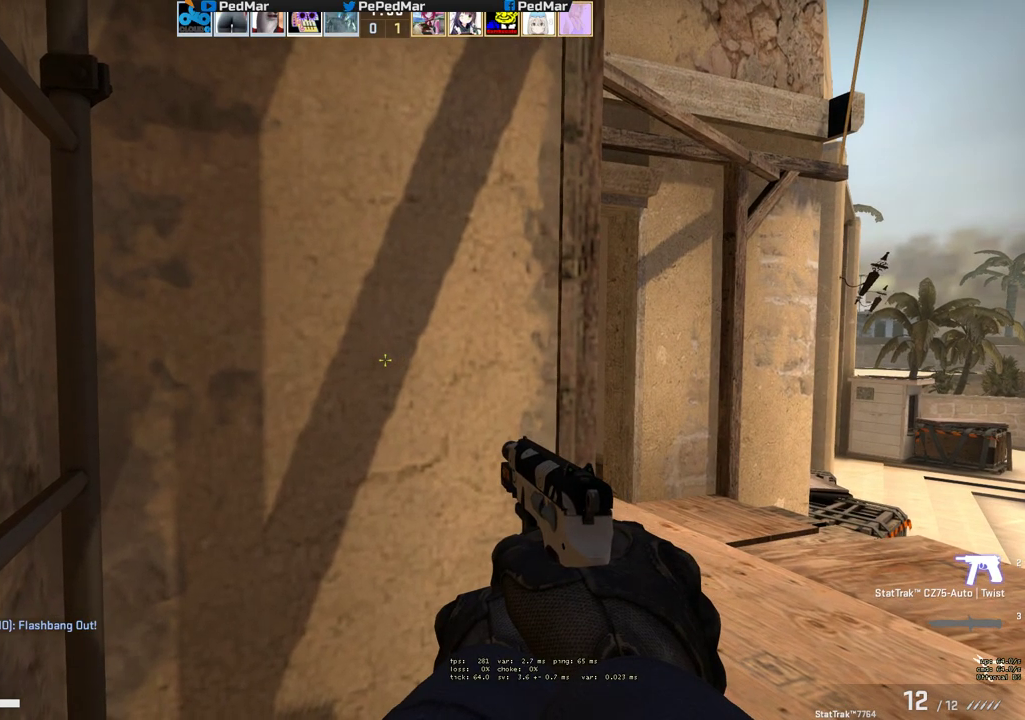
{"keys": ["shift"], "mouse": [], "events": [[50, "s", "down"], [200, "s", "up"]]}
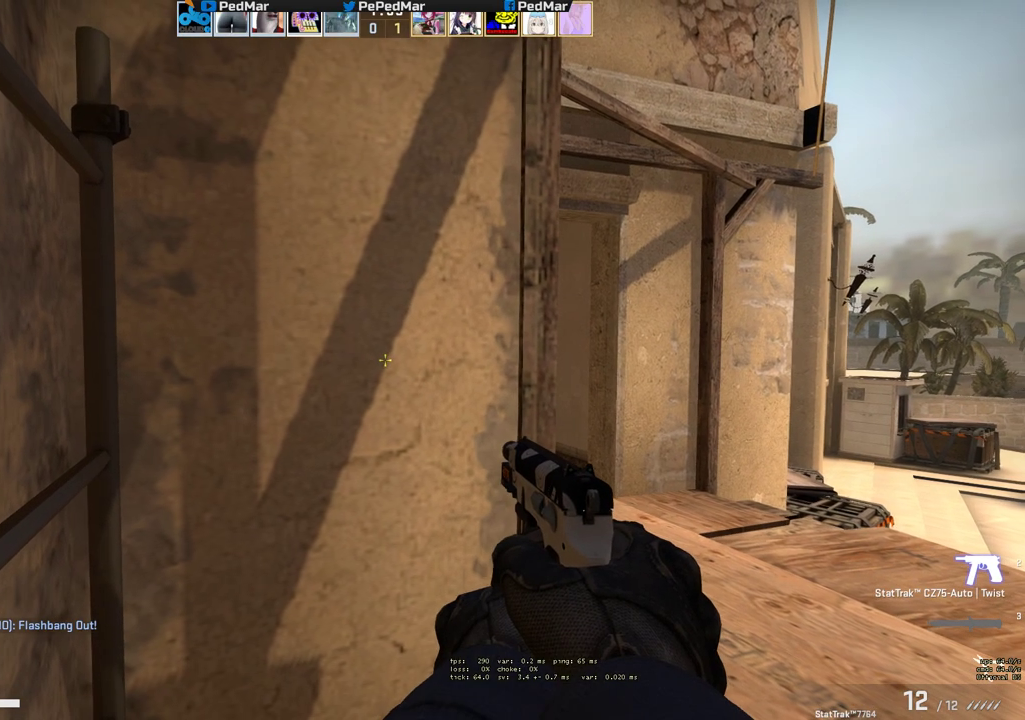
{"keys": [], "mouse": [], "events": [[300, "shift", "up"]]}
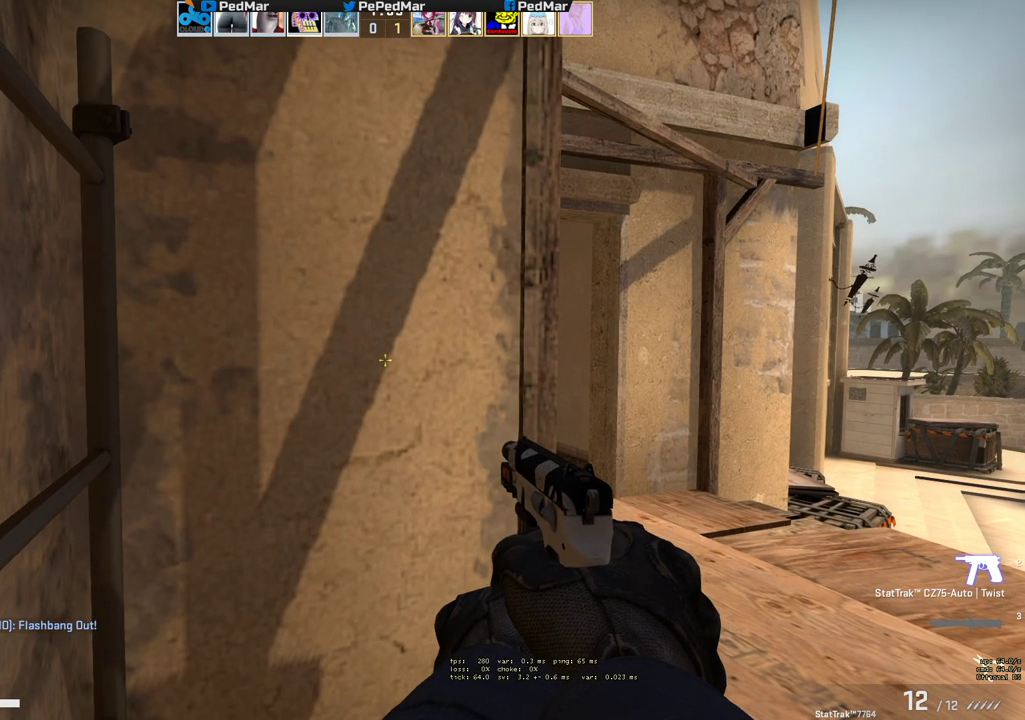
{"keys": ["a", "shift", "w"], "mouse": [], "events": [[417, "w", "down"], [433, "shift", "down"], [500, "a", "down"]]}
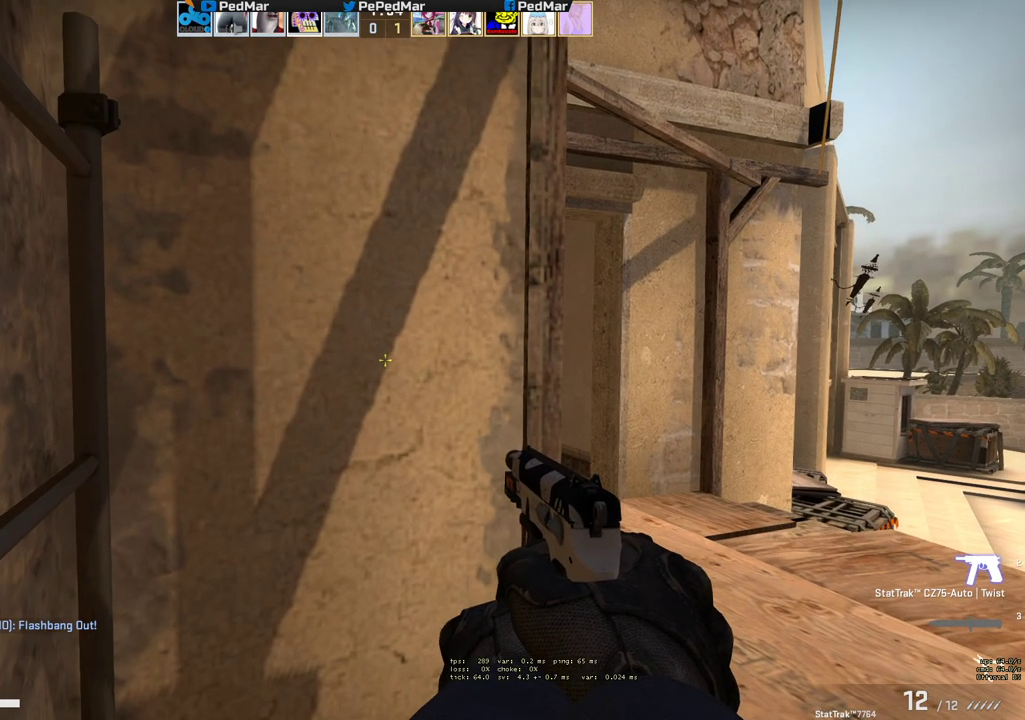
{"keys": ["shift"], "mouse": [], "events": [[167, "w", "up"], [200, "a", "up"]]}
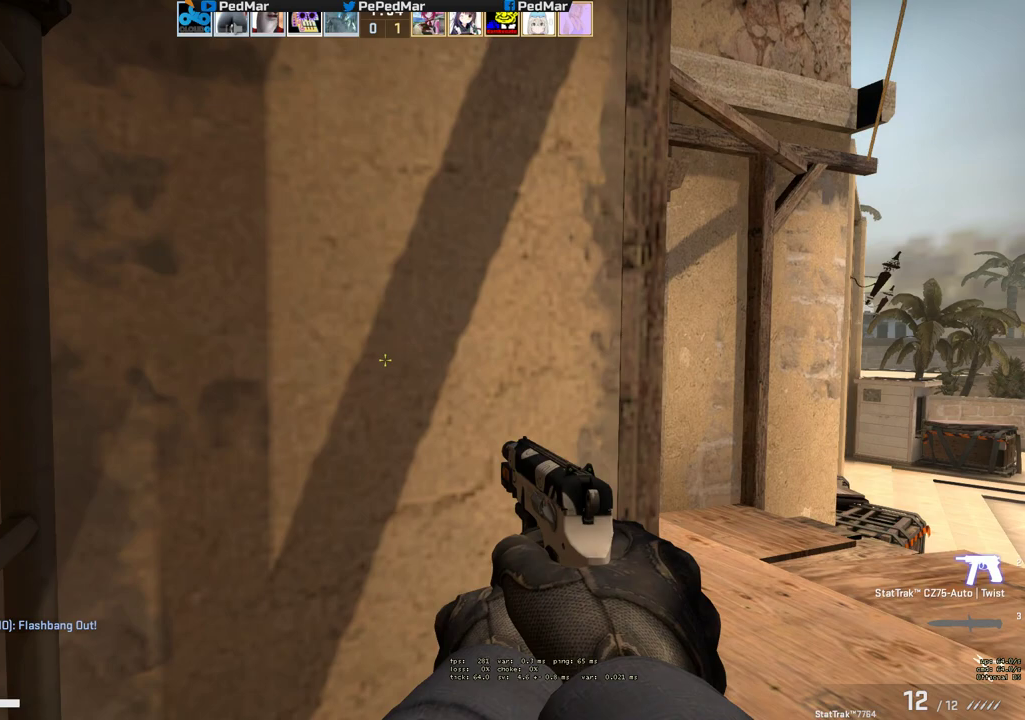
{"keys": ["d", "shift"], "mouse": [], "events": [[117, "s", "down"], [183, "d", "down"], [217, "s", "up"]]}
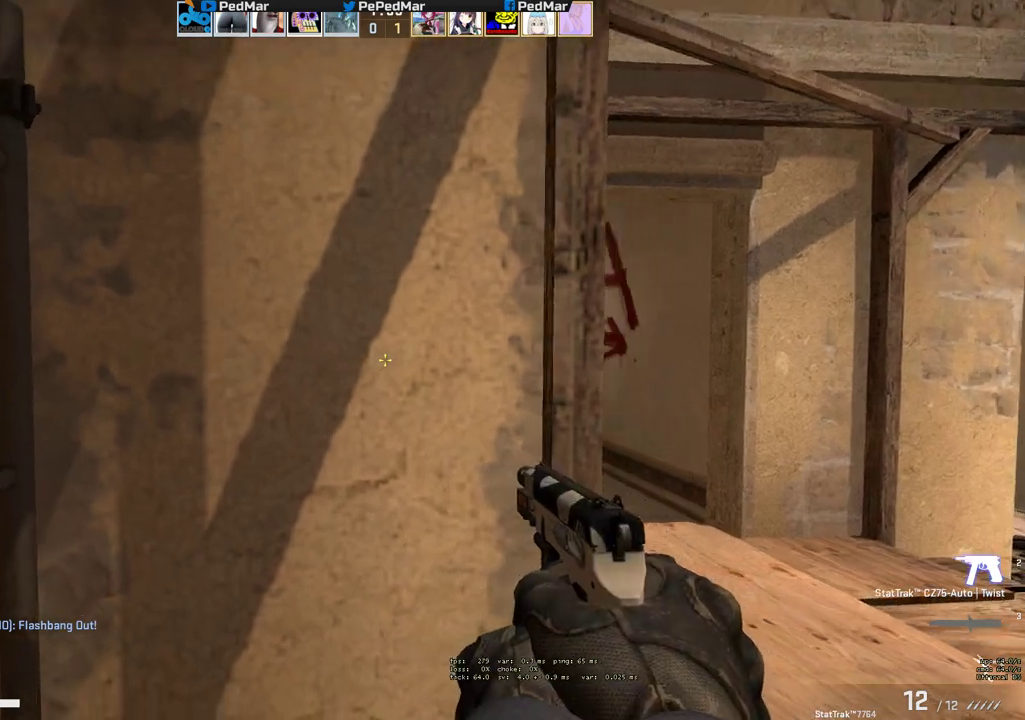
{"keys": ["d", "shift"], "mouse": [], "events": [[200, "d", "up"], [217, "a", "down"], [433, "a", "up"], [450, "d", "down"]]}
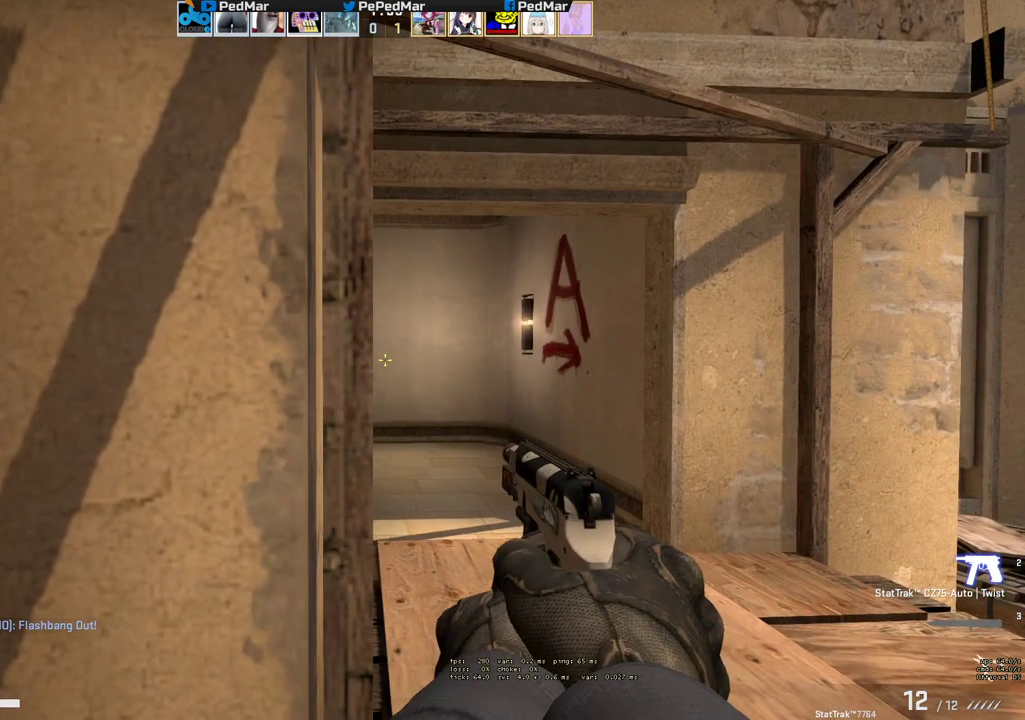
{"keys": ["a", "d", "shift"], "mouse": [], "events": [[83, "d", "up"], [100, "a", "down"], [217, "a", "up"], [250, "d", "down"], [300, "d", "up"], [367, "d", "down"], [500, "a", "down"]]}
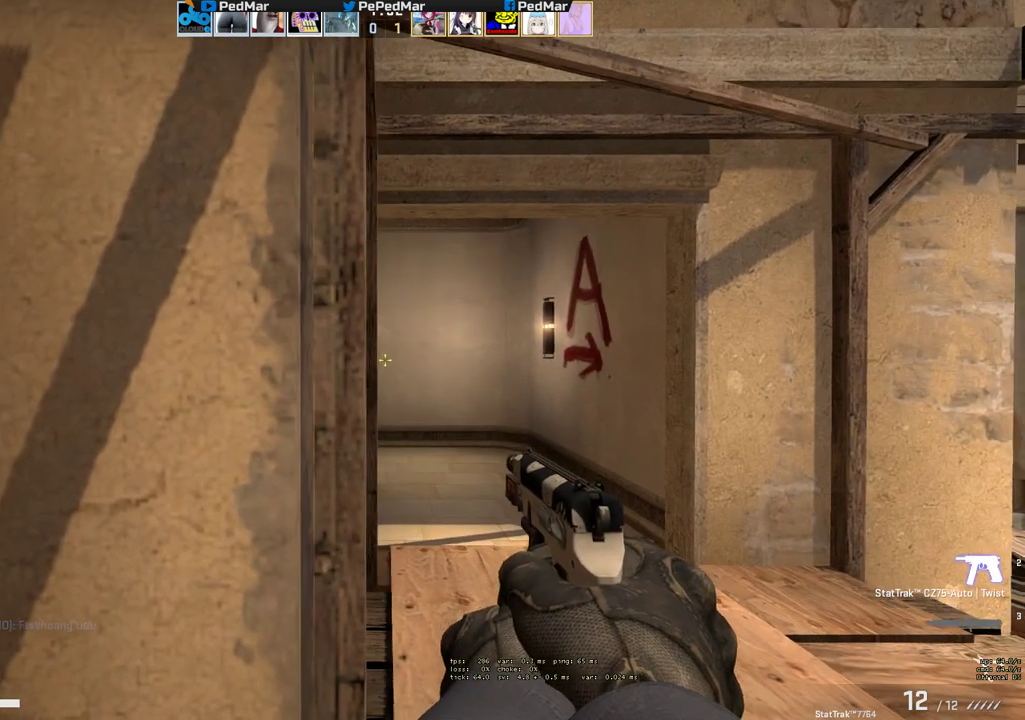
{"keys": ["shift"], "mouse": [], "events": [[33, "d", "up"], [67, "a", "up"]]}
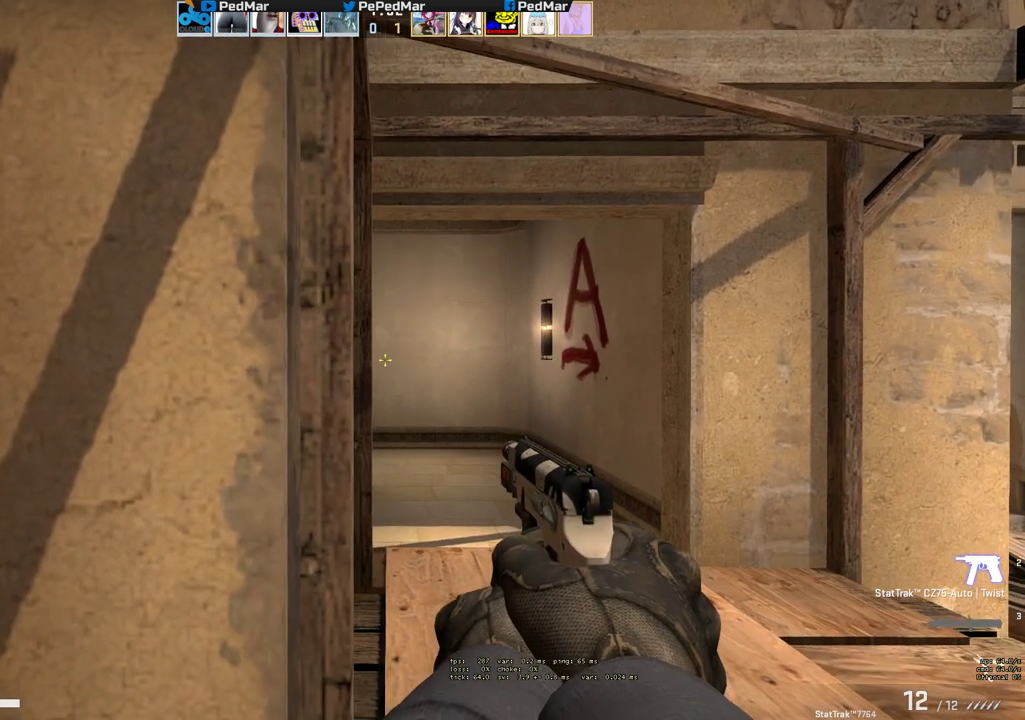
{"keys": ["shift"], "mouse": [], "events": []}
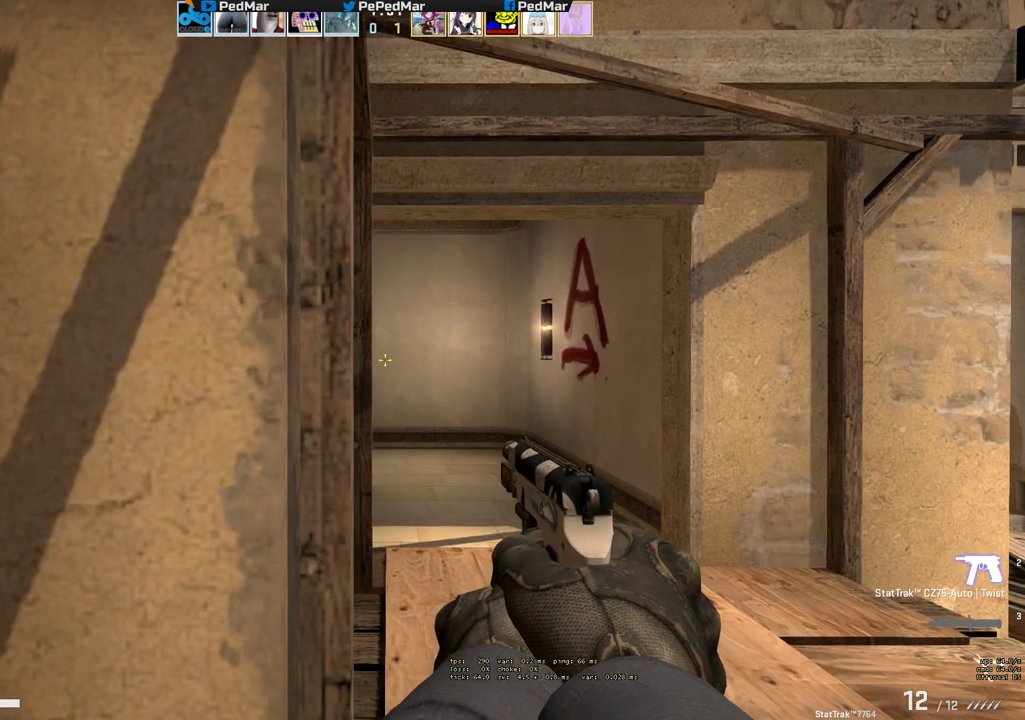
{"keys": ["d", "shift"], "mouse": [], "events": [[333, "a", "down"], [450, "a", "up"], [483, "d", "down"]]}
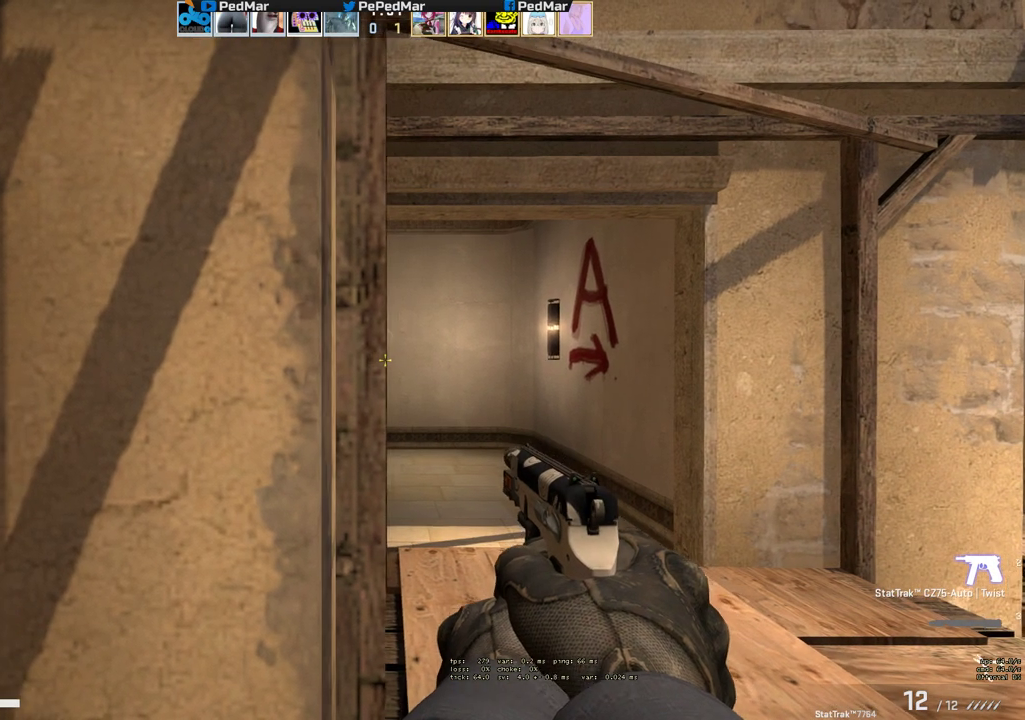
{"keys": ["shift"], "mouse": [], "events": [[117, "d", "up"], [133, "a", "down"], [200, "a", "up"]]}
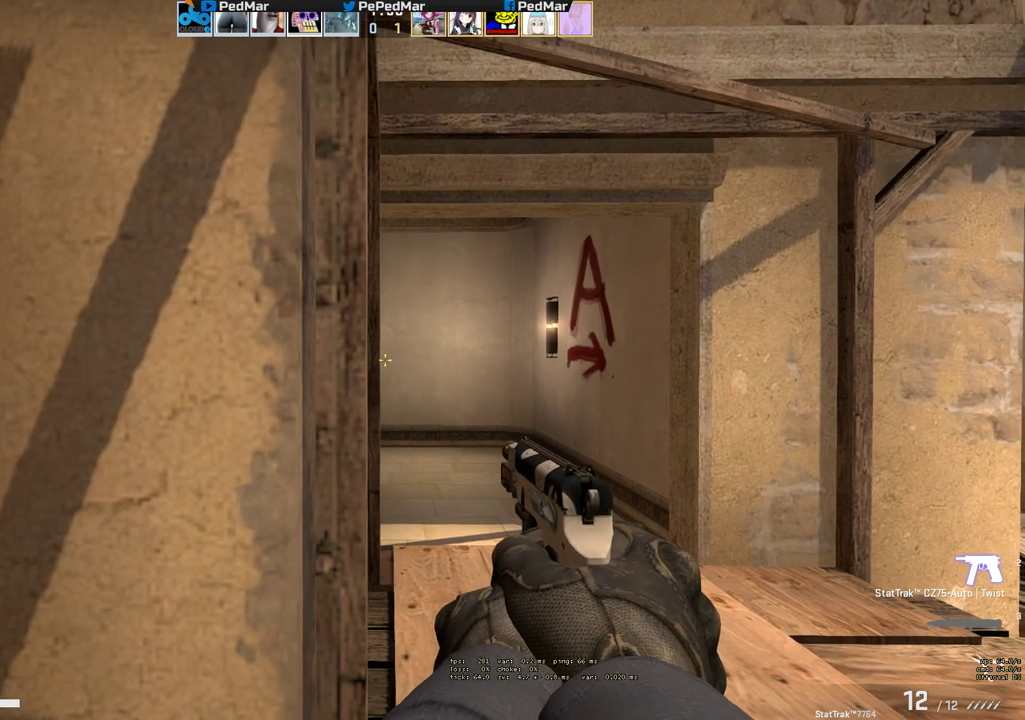
{"keys": ["a", "shift"], "mouse": [], "events": [[17, "d", "down"], [117, "d", "up"], [150, "a", "down"], [233, "a", "up"], [500, "a", "down"]]}
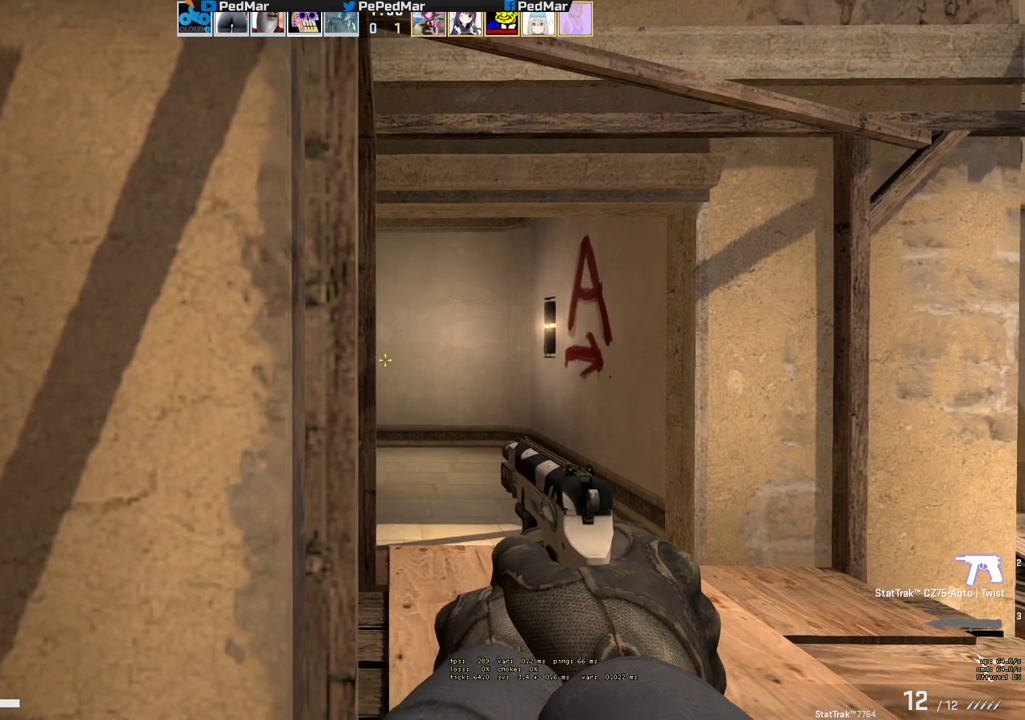
{"keys": ["shift"], "mouse": [], "events": [[117, "a", "up"], [150, "d", "down"], [233, "d", "up"]]}
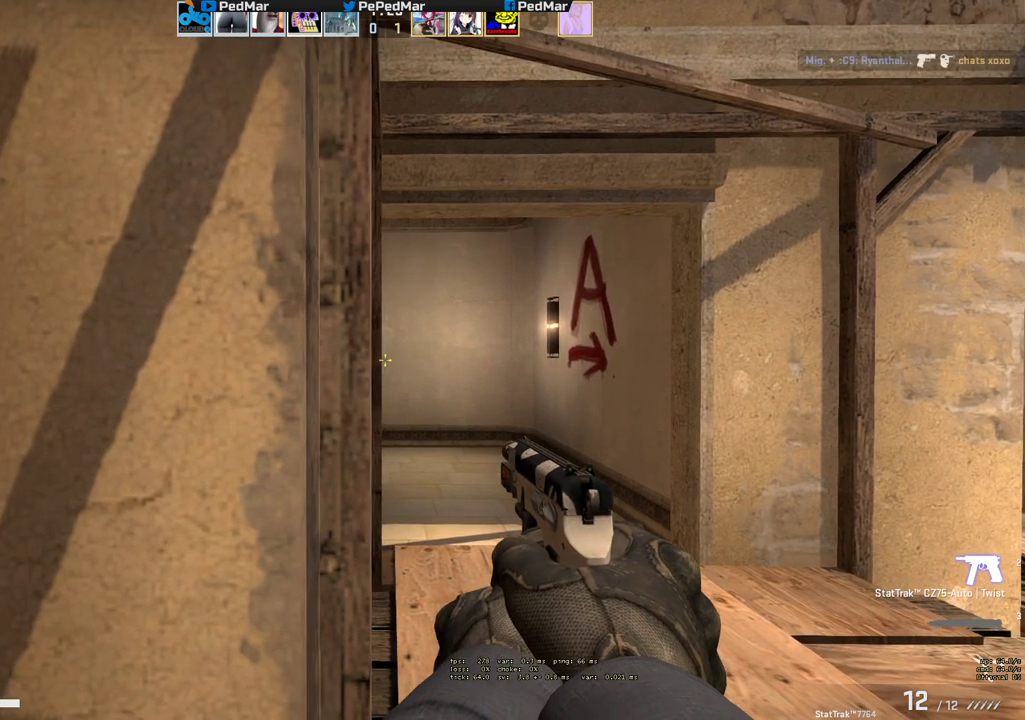
{"keys": ["shift"], "mouse": [], "events": []}
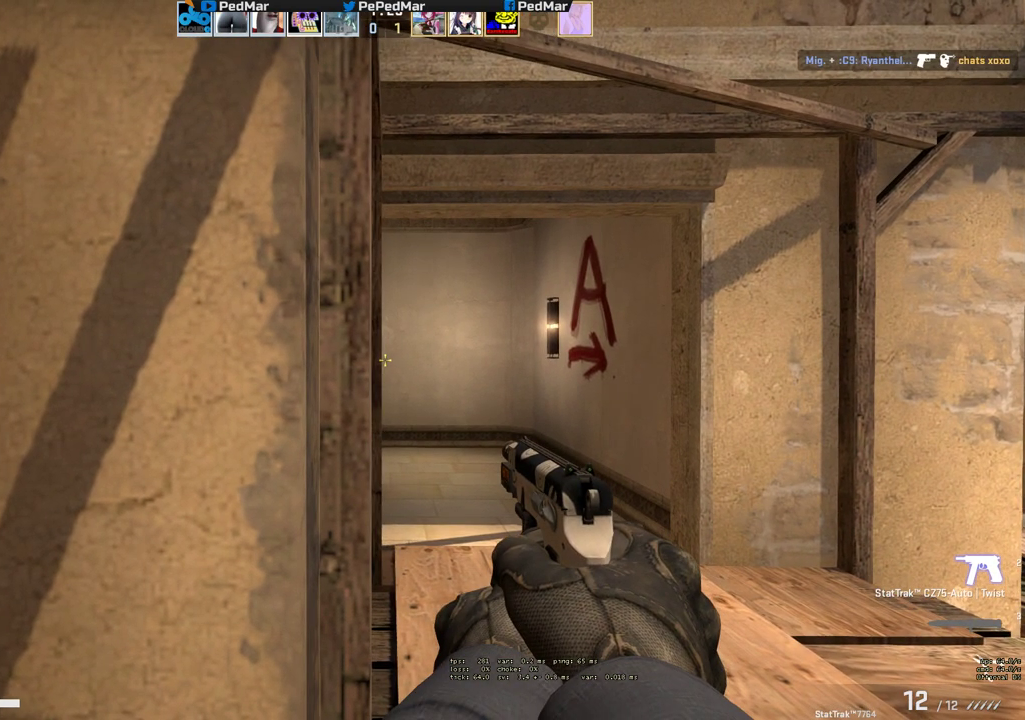
{"keys": ["shift"], "mouse": [], "events": []}
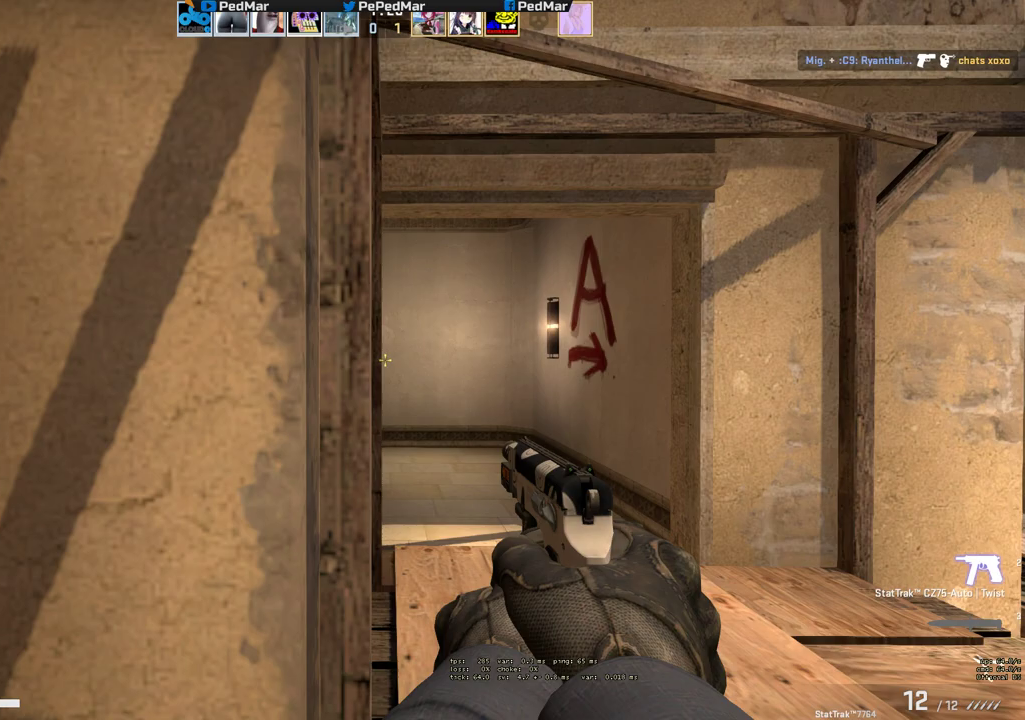
{"keys": ["shift"], "mouse": [], "events": [[67, "a", "down"], [150, "a", "up"], [167, "d", "down"], [317, "d", "up"], [333, "a", "down"], [400, "a", "up"]]}
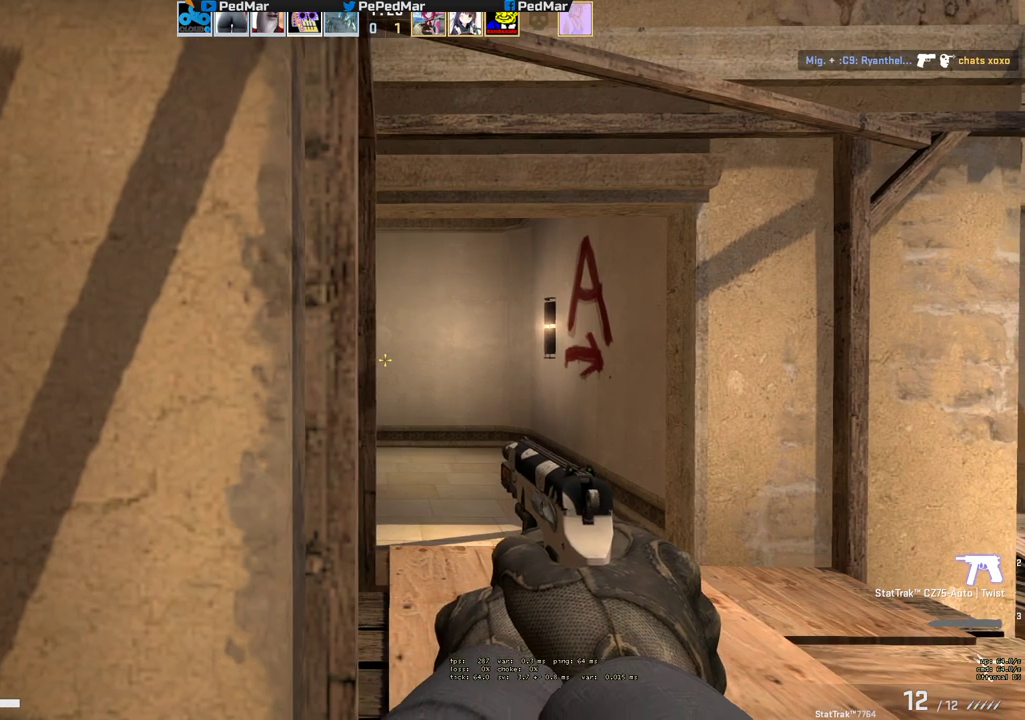
{"keys": ["d", "s", "shift"], "mouse": [], "events": [[67, "d", "down"], [200, "d", "up"], [250, "s", "down"], [300, "d", "down"]]}
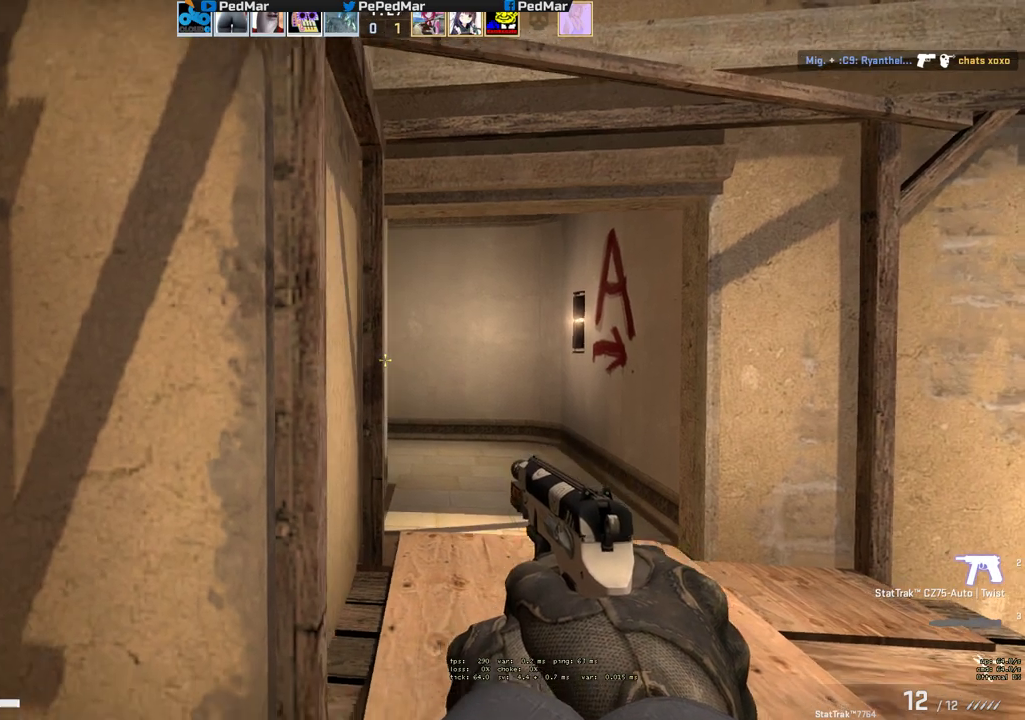
{"keys": ["a", "shift", "w"], "mouse": [], "events": [[200, "s", "up"], [217, "d", "up"], [267, "a", "down"], [383, "w", "down"]]}
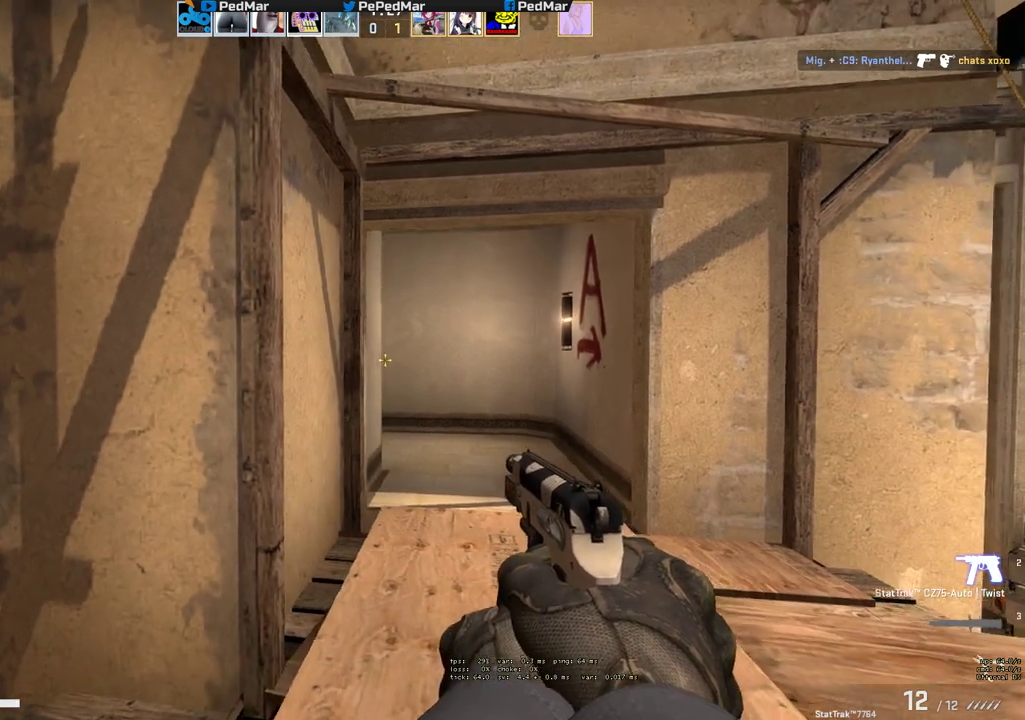
{"keys": ["a", "shift"], "mouse": [], "events": [[317, "w", "up"]]}
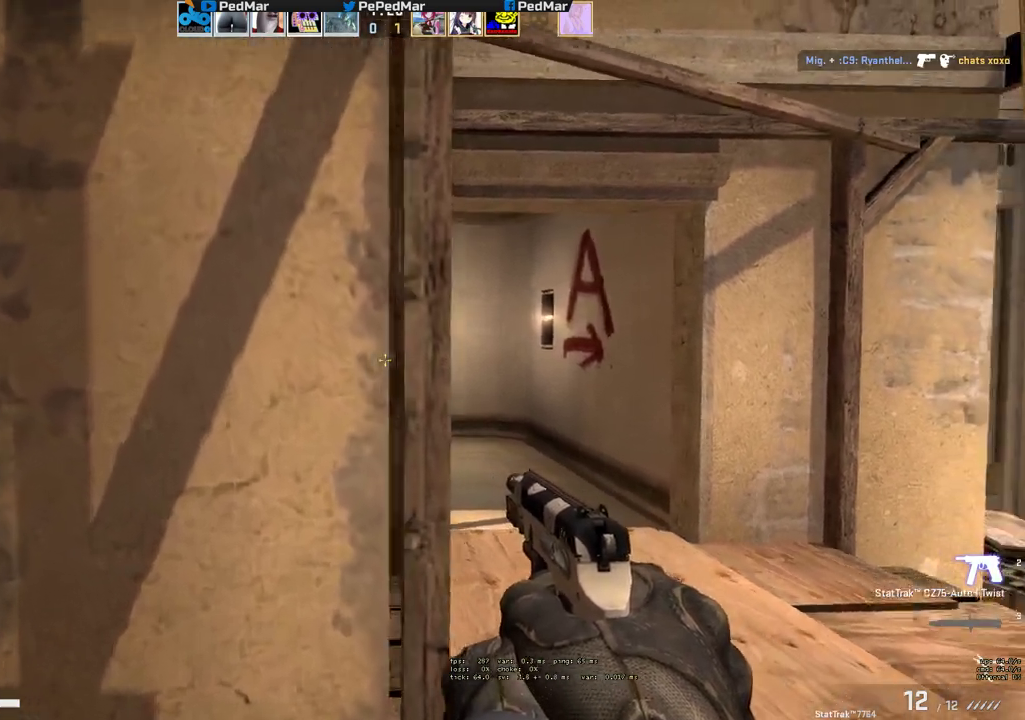
{"keys": ["s", "shift"], "mouse": [], "events": [[250, "a", "up"], [300, "d", "down"], [433, "s", "down"], [467, "d", "up"]]}
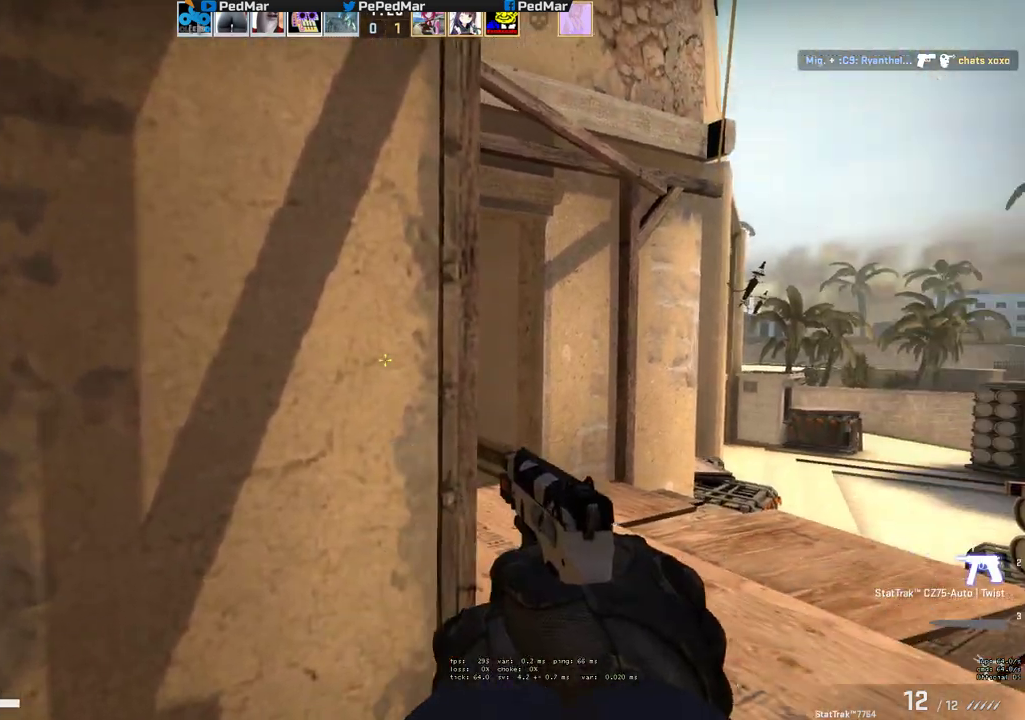
{"keys": ["s", "shift"], "mouse": [], "events": []}
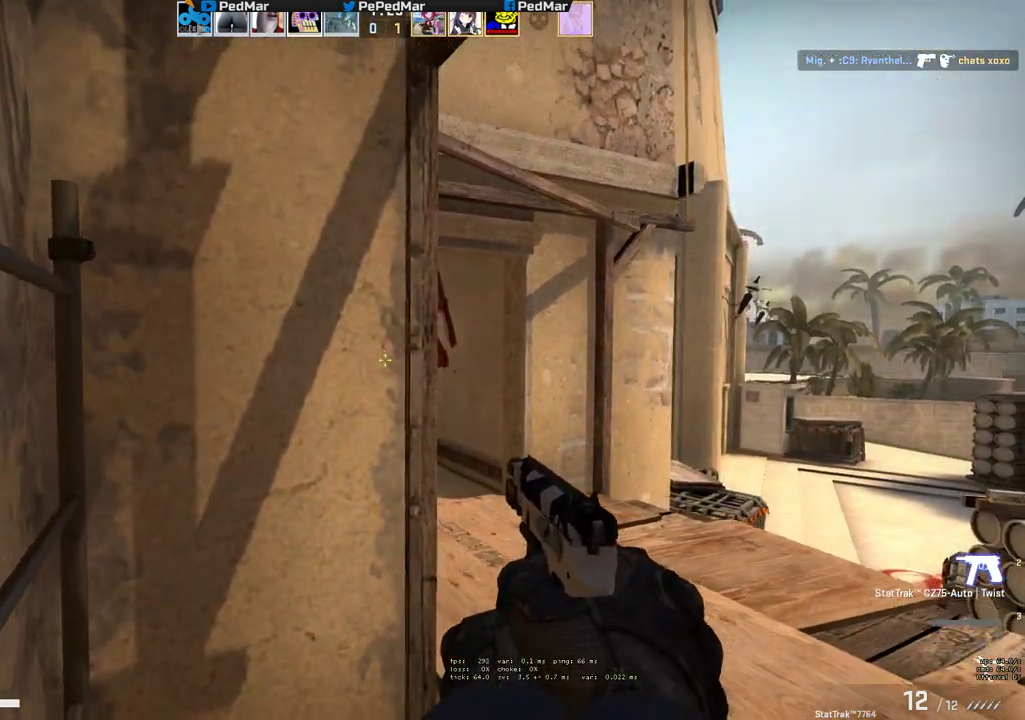
{"keys": ["s", "shift"], "mouse": [], "events": []}